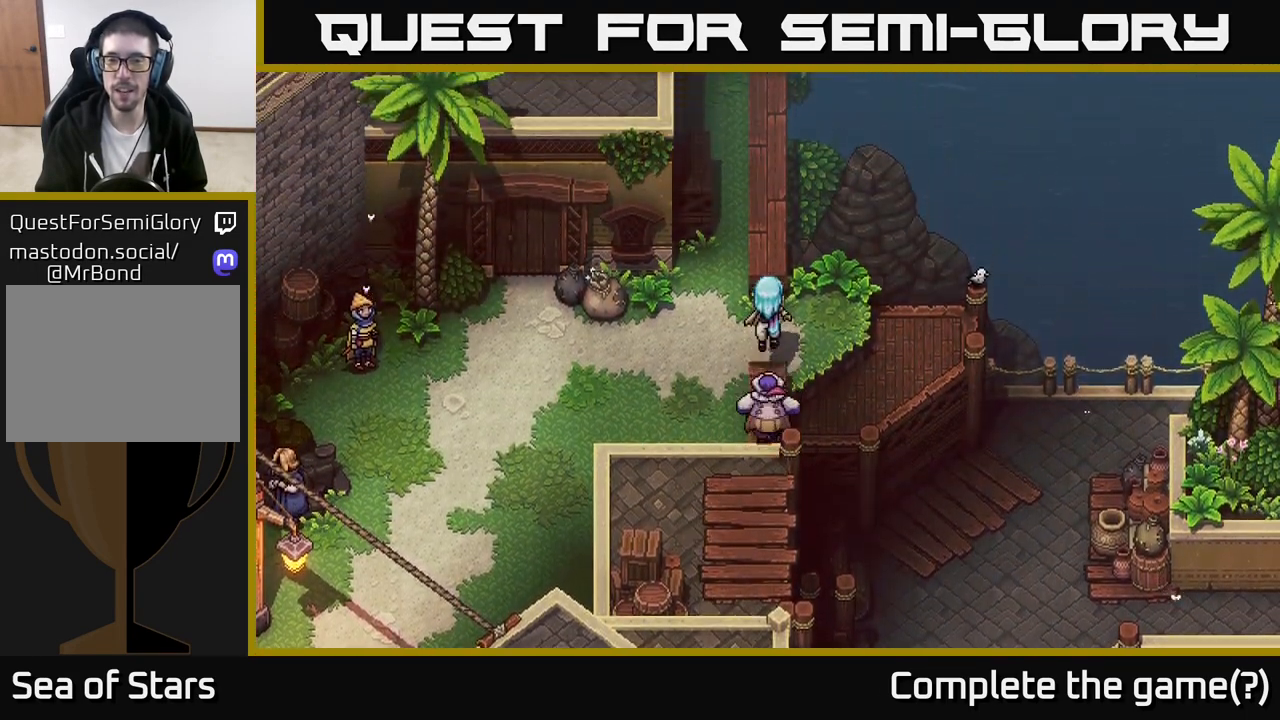
Gameplay with a controller (Xbox layout); each line is a JSON object with the inputs held at the frame after it. "events" lists button and stick changes between this image and that frame as [ms after this image, input, new state], when the widget could be followed in between.
{"buttons": ["A"], "left_stick": "up", "right_stick": "center", "events": [[33, "A", "up"], [133, "A", "down"], [250, "A", "up"], [417, "A", "down"]]}
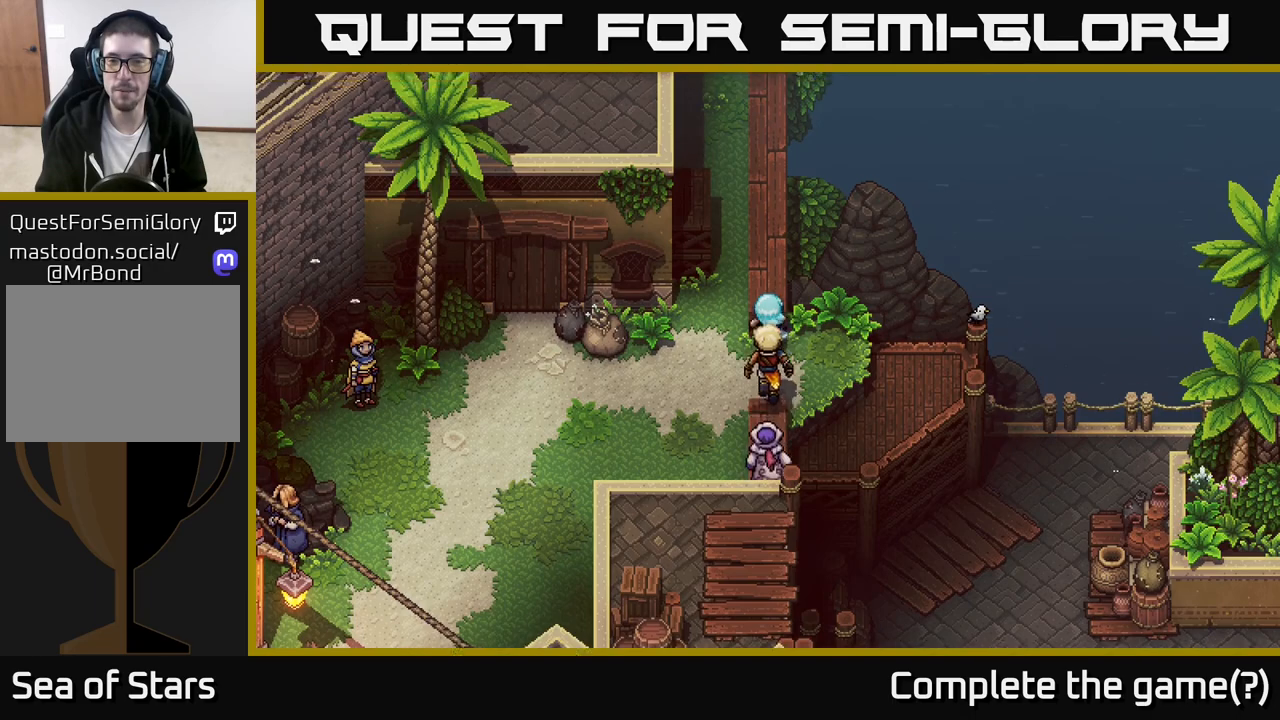
{"buttons": ["A"], "left_stick": "up", "right_stick": "center", "events": [[67, "A", "up"], [133, "A", "down"], [300, "A", "up"], [383, "A", "down"]]}
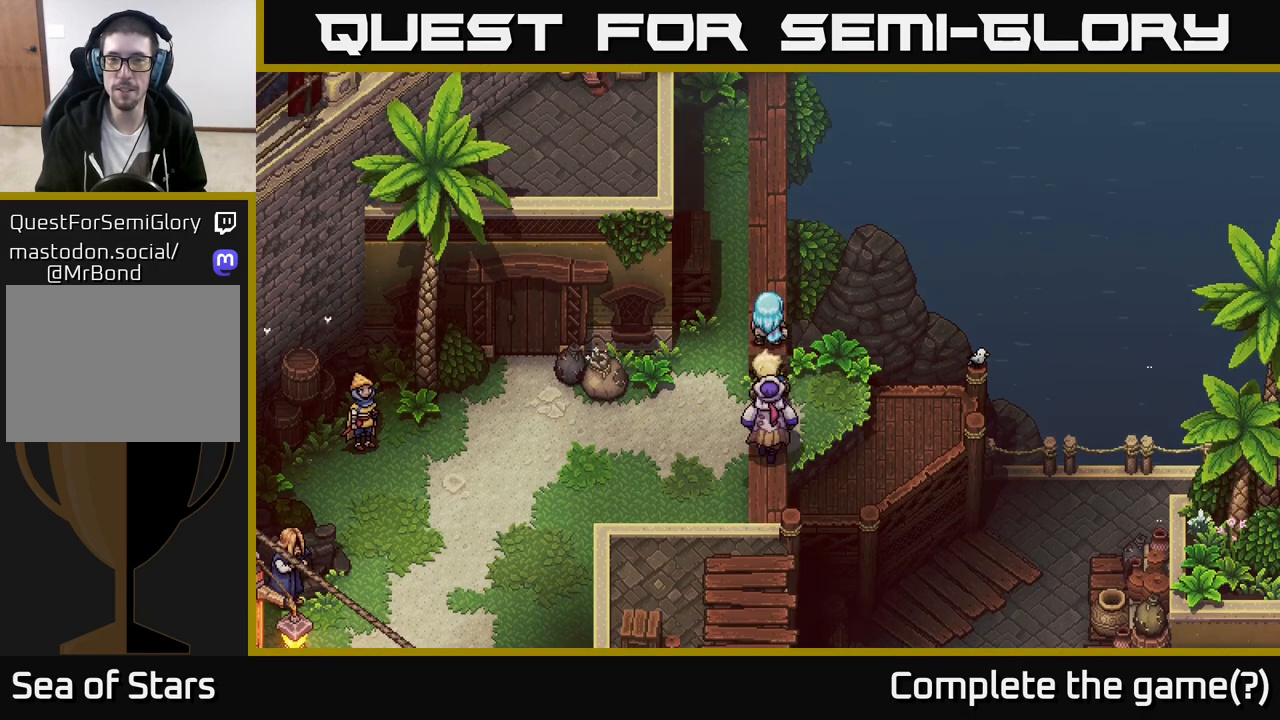
{"buttons": [], "left_stick": "up", "right_stick": "center", "events": [[50, "A", "up"]]}
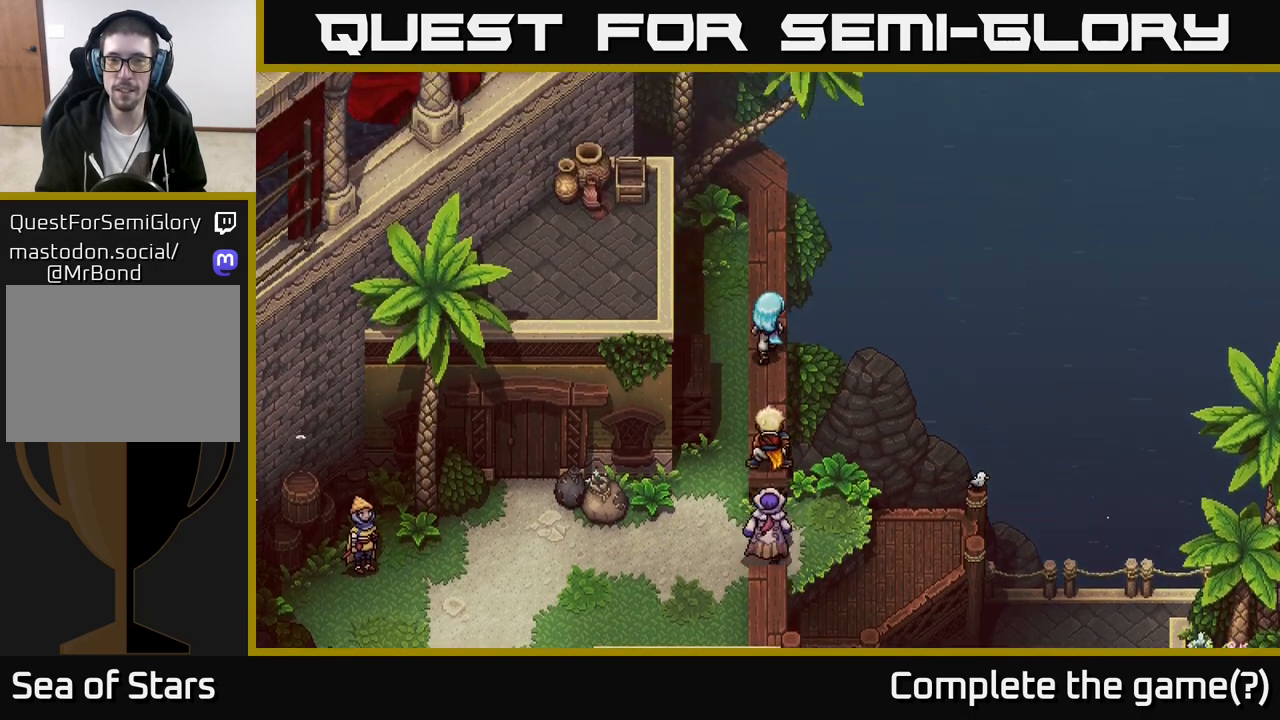
{"buttons": [], "left_stick": "up", "right_stick": "center", "events": []}
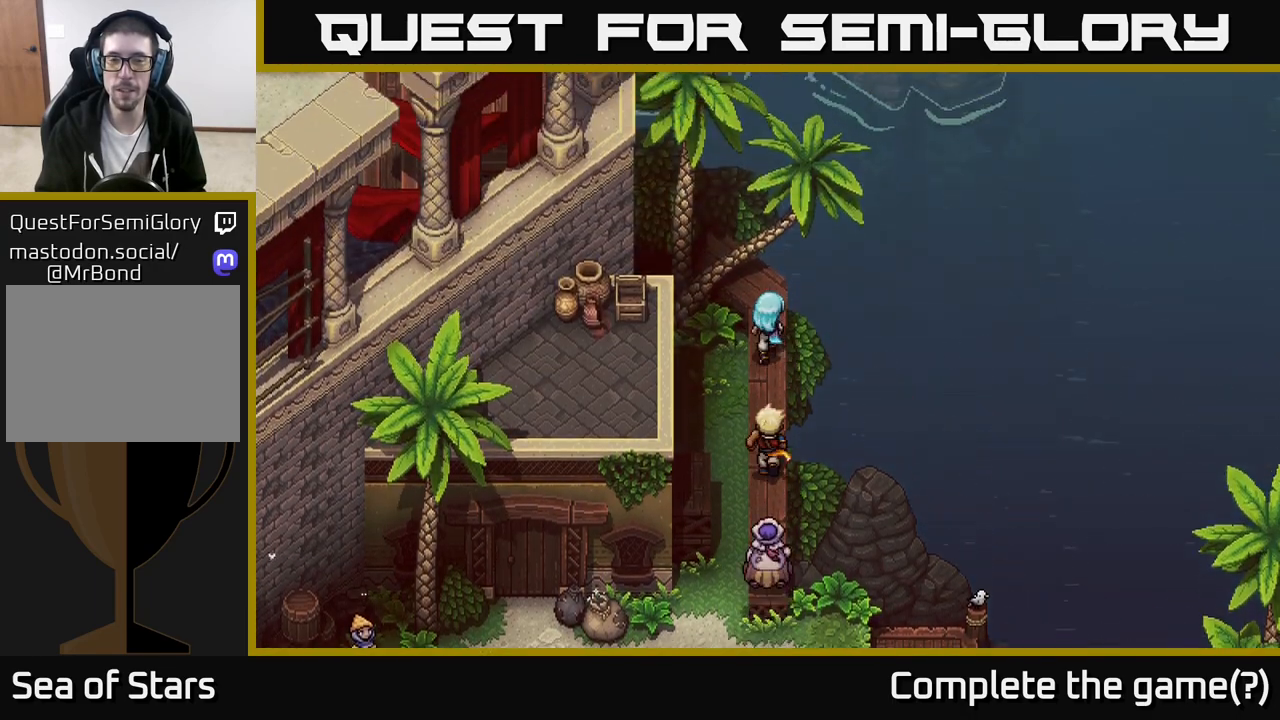
{"buttons": ["A"], "left_stick": "up-left", "right_stick": "center", "events": [[250, "left_stick", "up-left"], [483, "A", "down"]]}
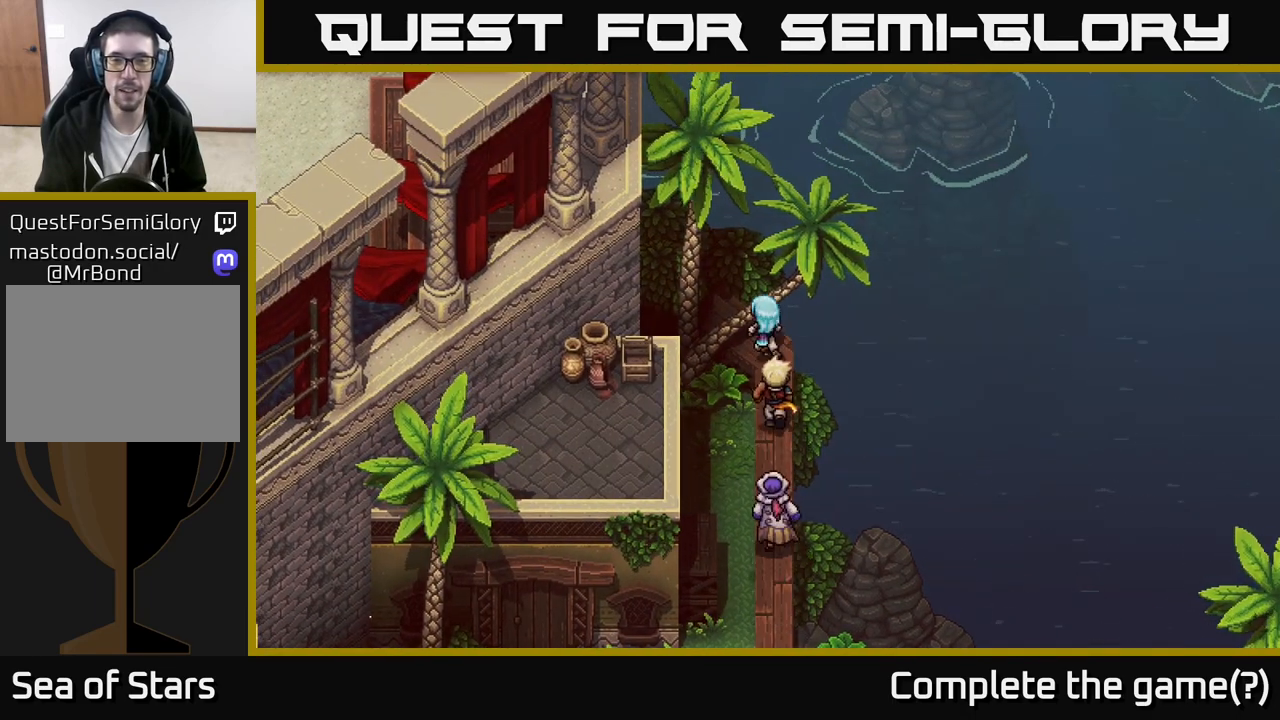
{"buttons": [], "left_stick": "down", "right_stick": "center", "events": [[150, "A", "up"], [150, "left_stick", "center"], [317, "left_stick", "down"]]}
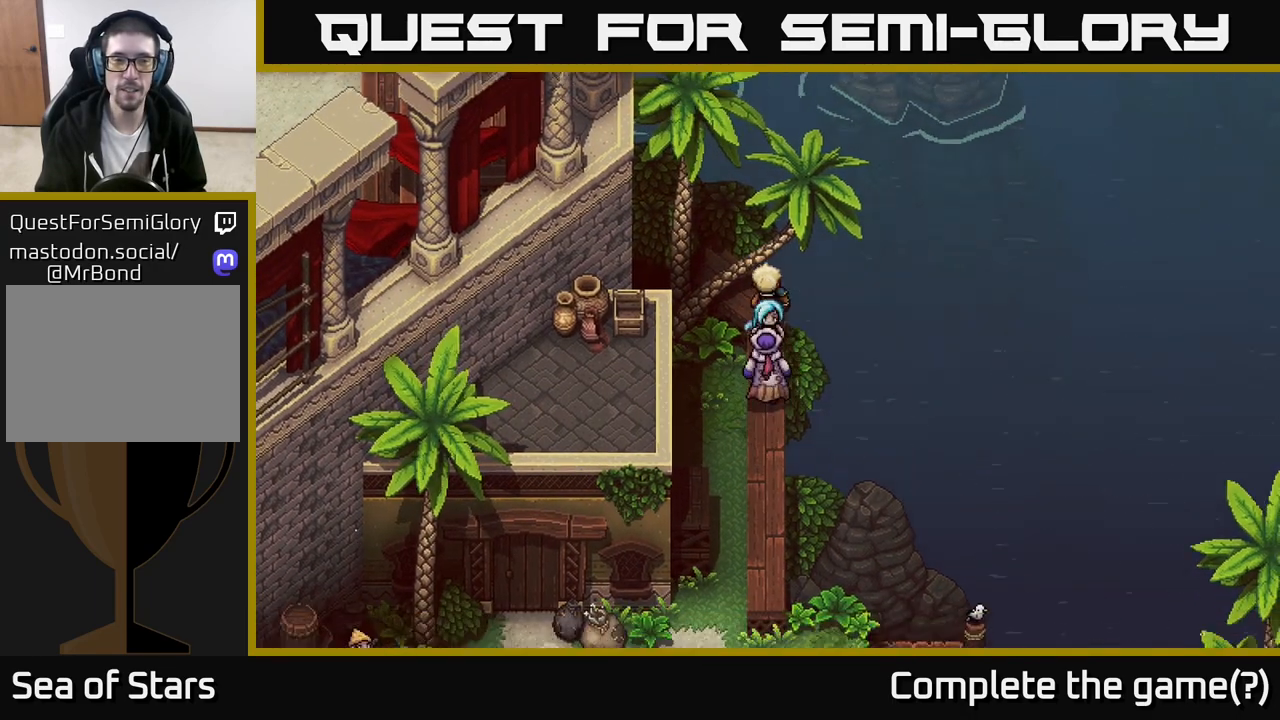
{"buttons": [], "left_stick": "down", "right_stick": "center", "events": []}
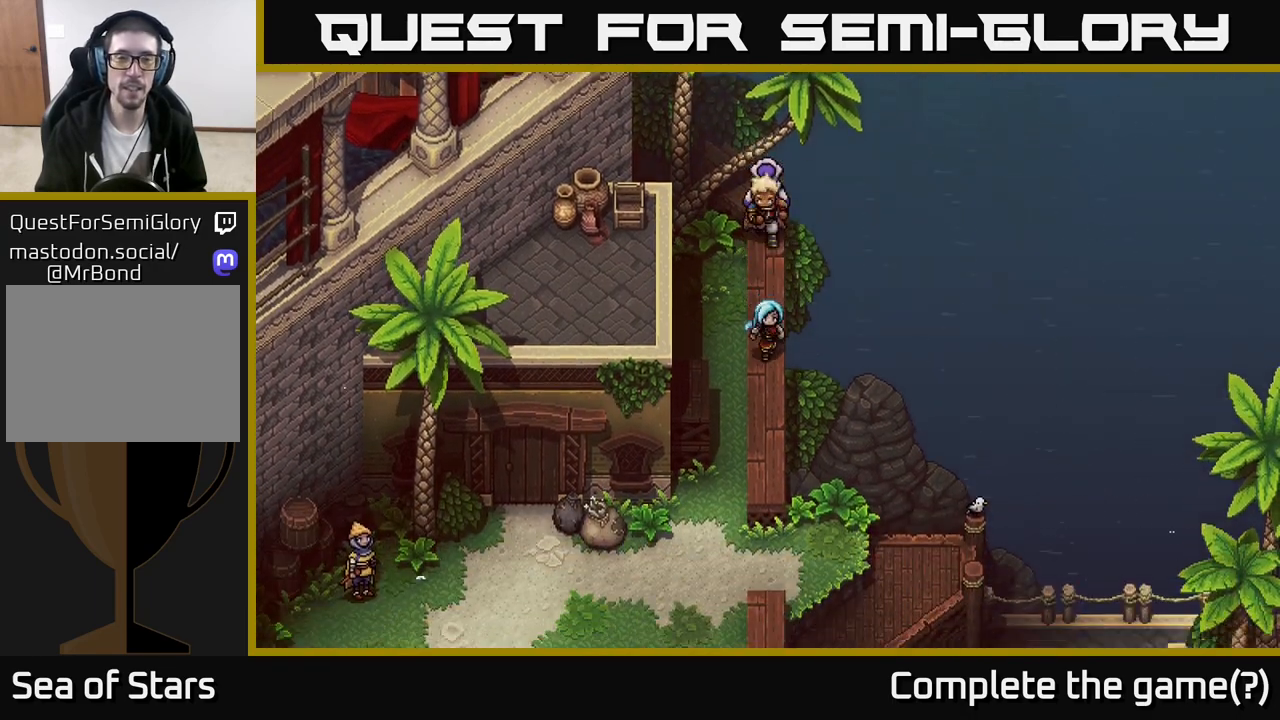
{"buttons": [], "left_stick": "down", "right_stick": "center", "events": []}
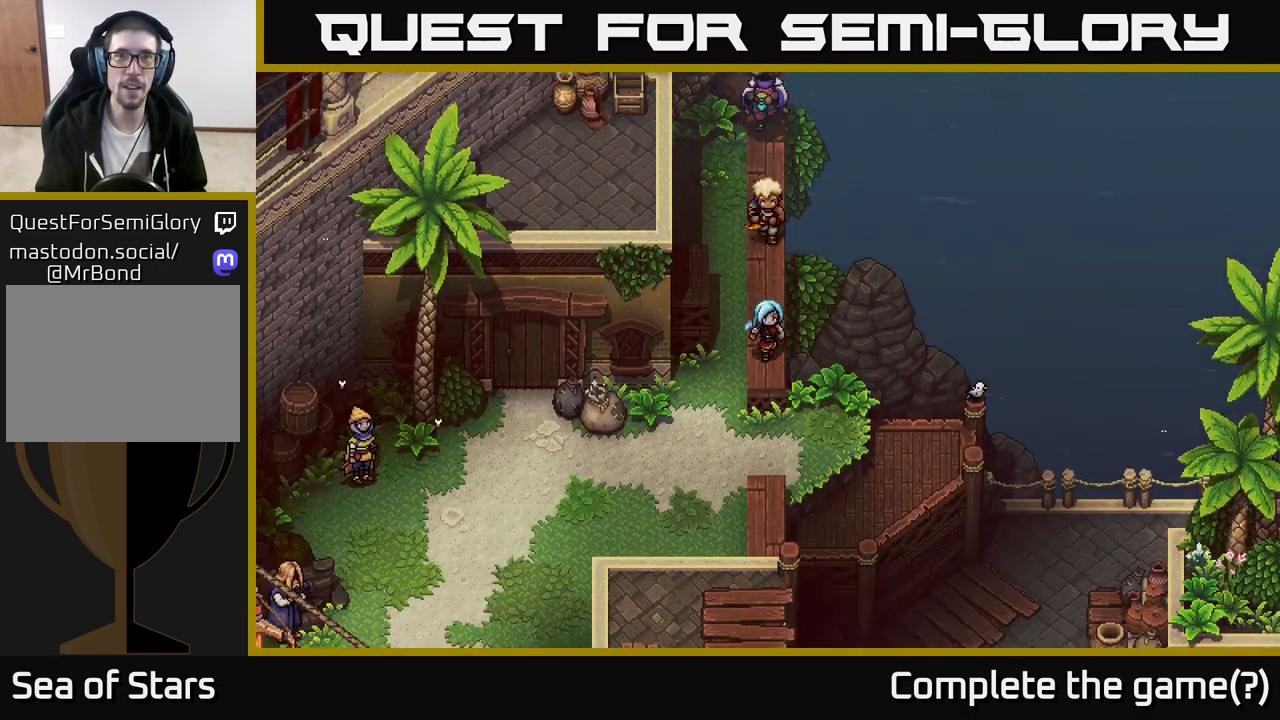
{"buttons": [], "left_stick": "down", "right_stick": "center", "events": [[67, "A", "down"], [217, "A", "up"], [367, "A", "down"], [467, "A", "up"]]}
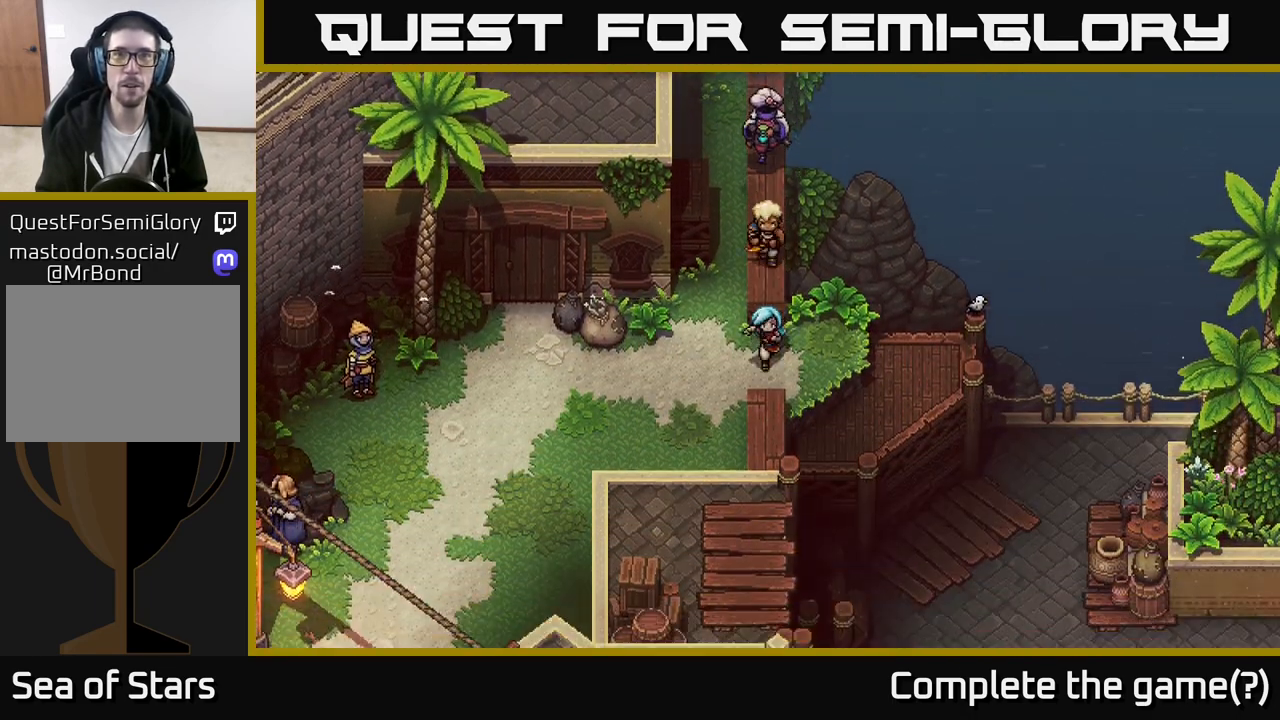
{"buttons": [], "left_stick": "down", "right_stick": "center", "events": [[67, "A", "down"], [217, "A", "up"], [283, "A", "down"], [450, "A", "up"]]}
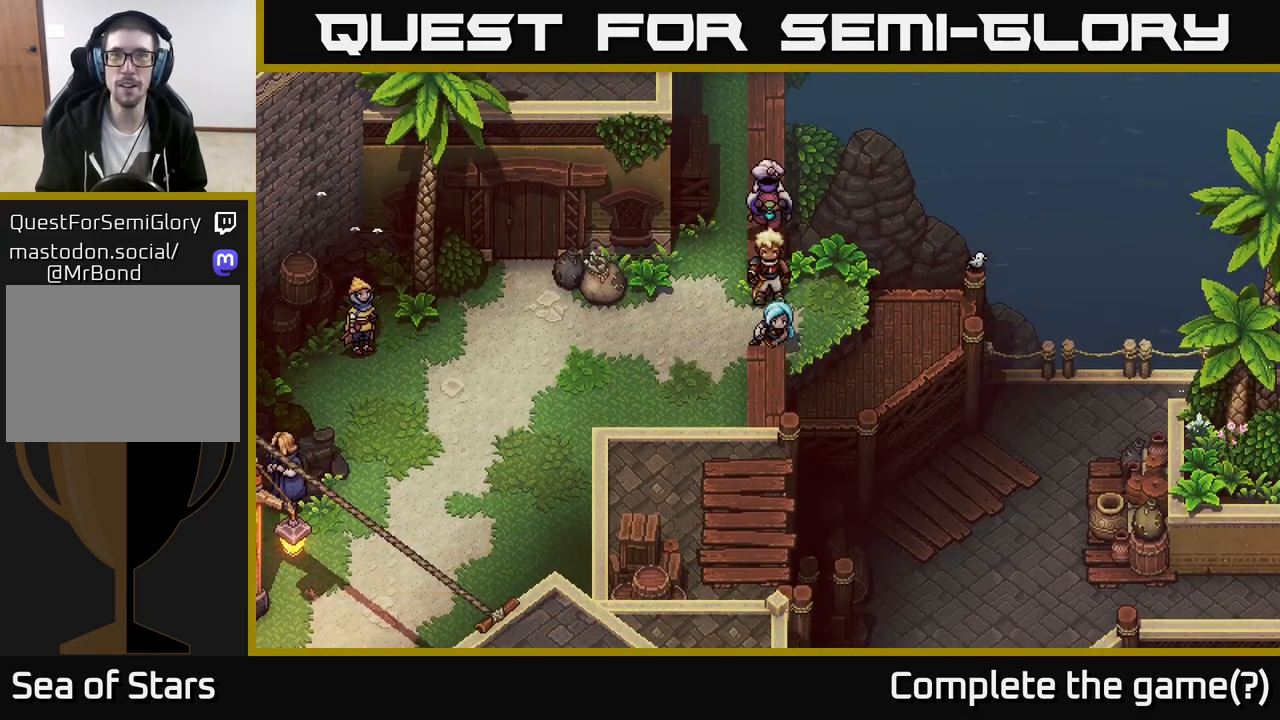
{"buttons": ["A"], "left_stick": "right", "right_stick": "center", "events": [[33, "A", "down"], [183, "A", "up"], [300, "left_stick", "down-right"], [400, "left_stick", "right"], [483, "A", "down"]]}
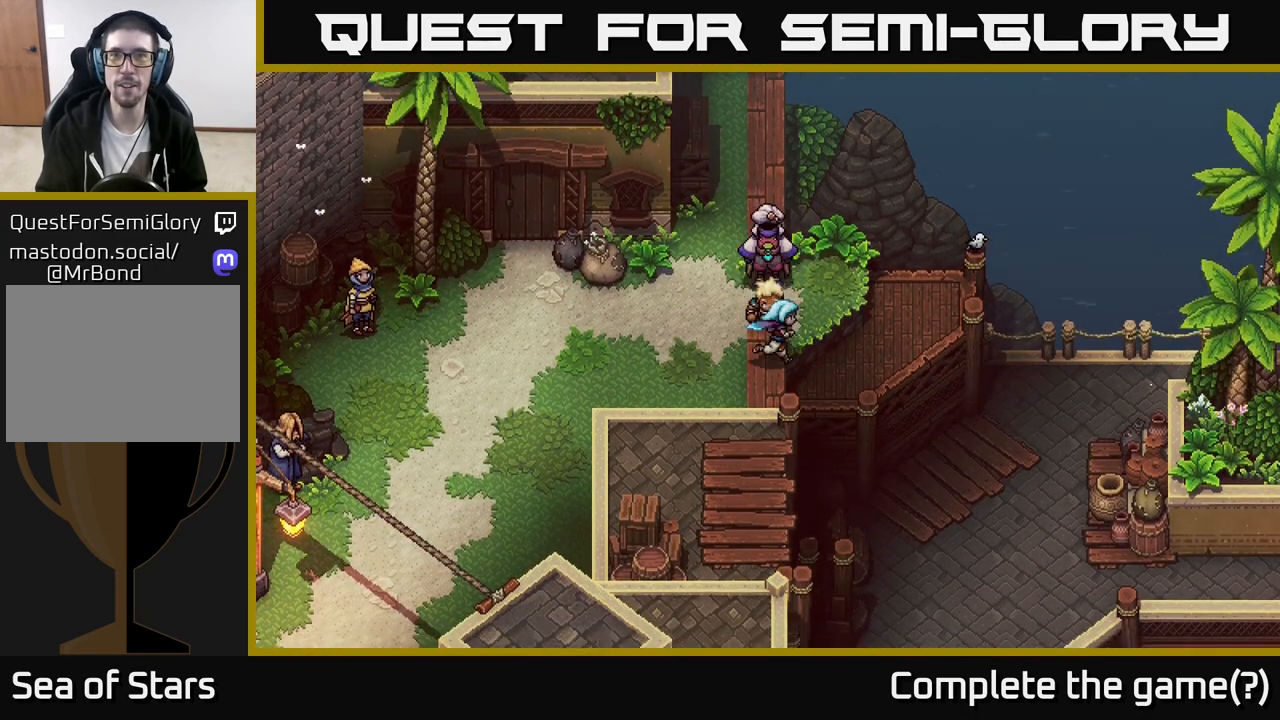
{"buttons": [], "left_stick": "right", "right_stick": "center", "events": [[133, "A", "up"], [283, "left_stick", "center"], [450, "left_stick", "right"]]}
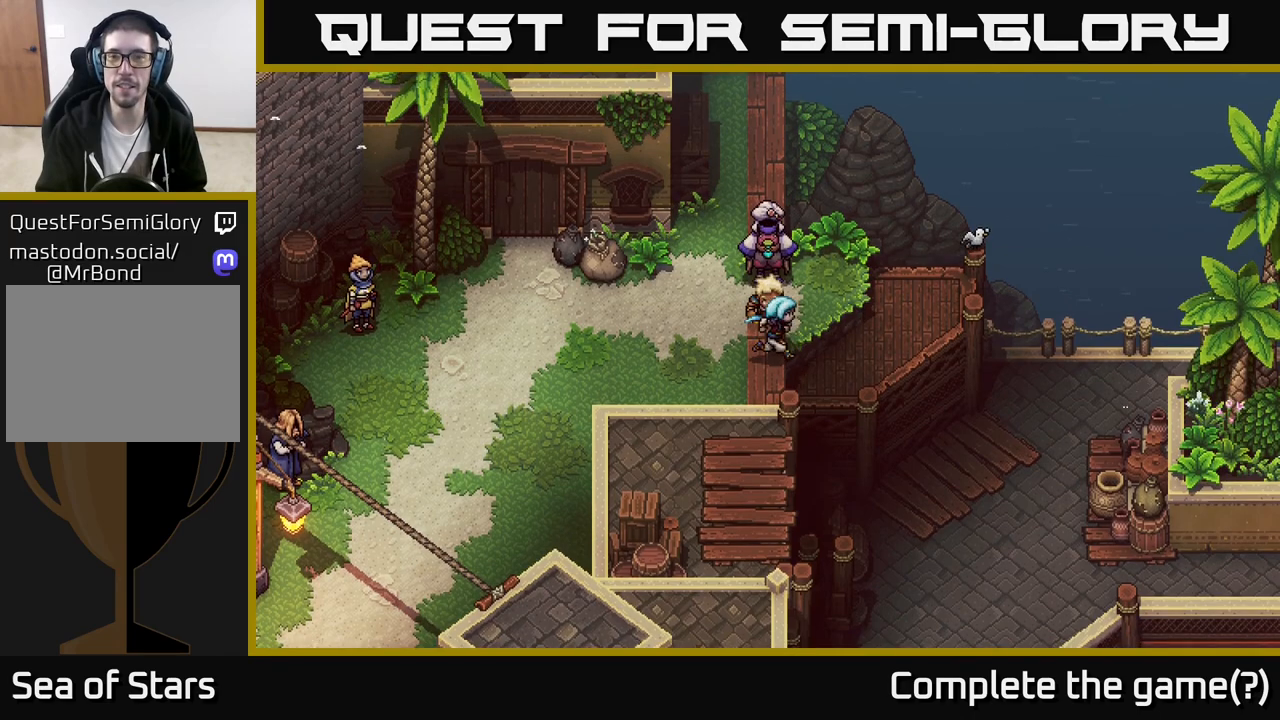
{"buttons": [], "left_stick": "down-right", "right_stick": "center", "events": [[150, "A", "down"], [300, "A", "up"], [383, "left_stick", "down-right"]]}
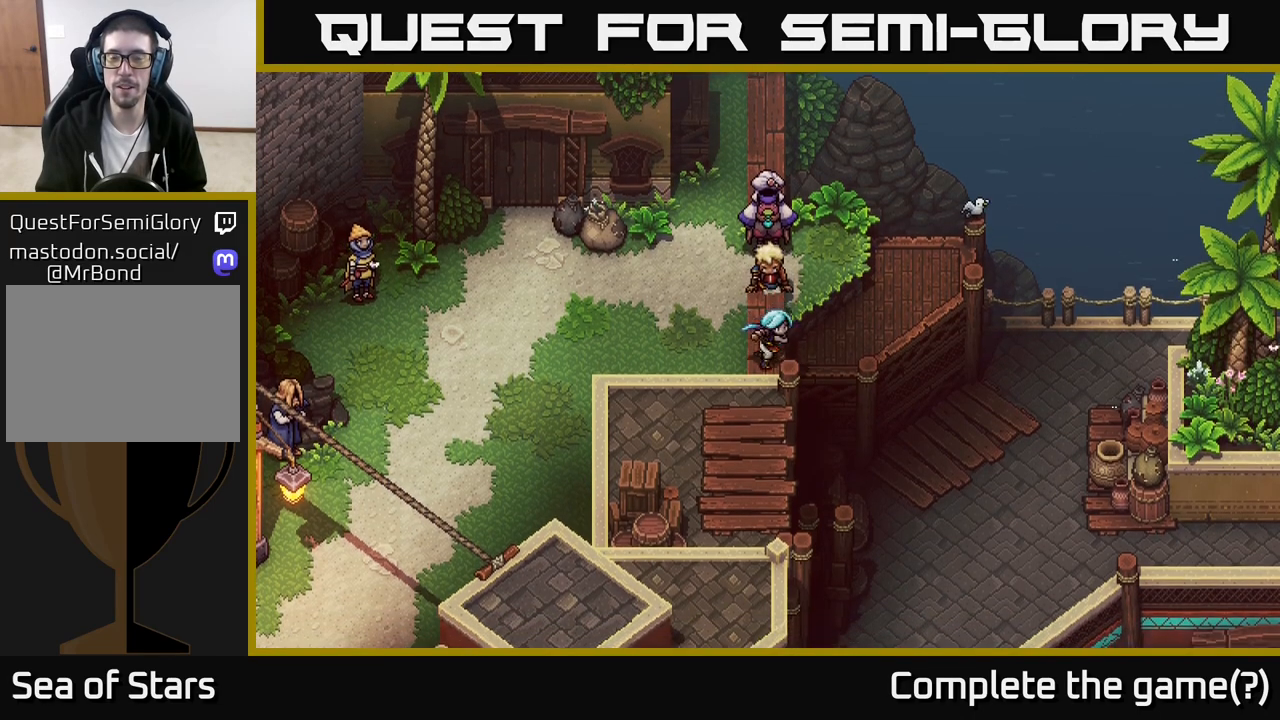
{"buttons": ["A"], "left_stick": "up", "right_stick": "center", "events": [[50, "left_stick", "right"], [217, "left_stick", "up"], [500, "A", "down"]]}
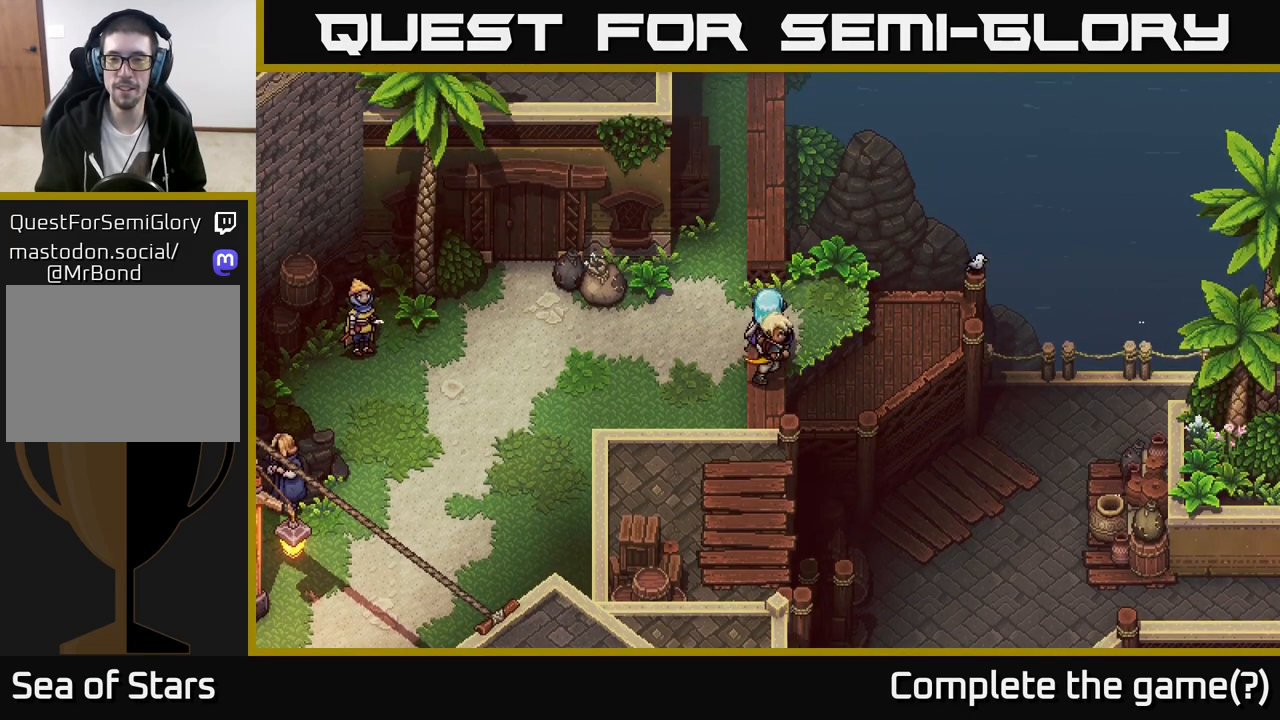
{"buttons": [], "left_stick": "up-right", "right_stick": "center", "events": [[183, "A", "up"], [300, "left_stick", "up-right"]]}
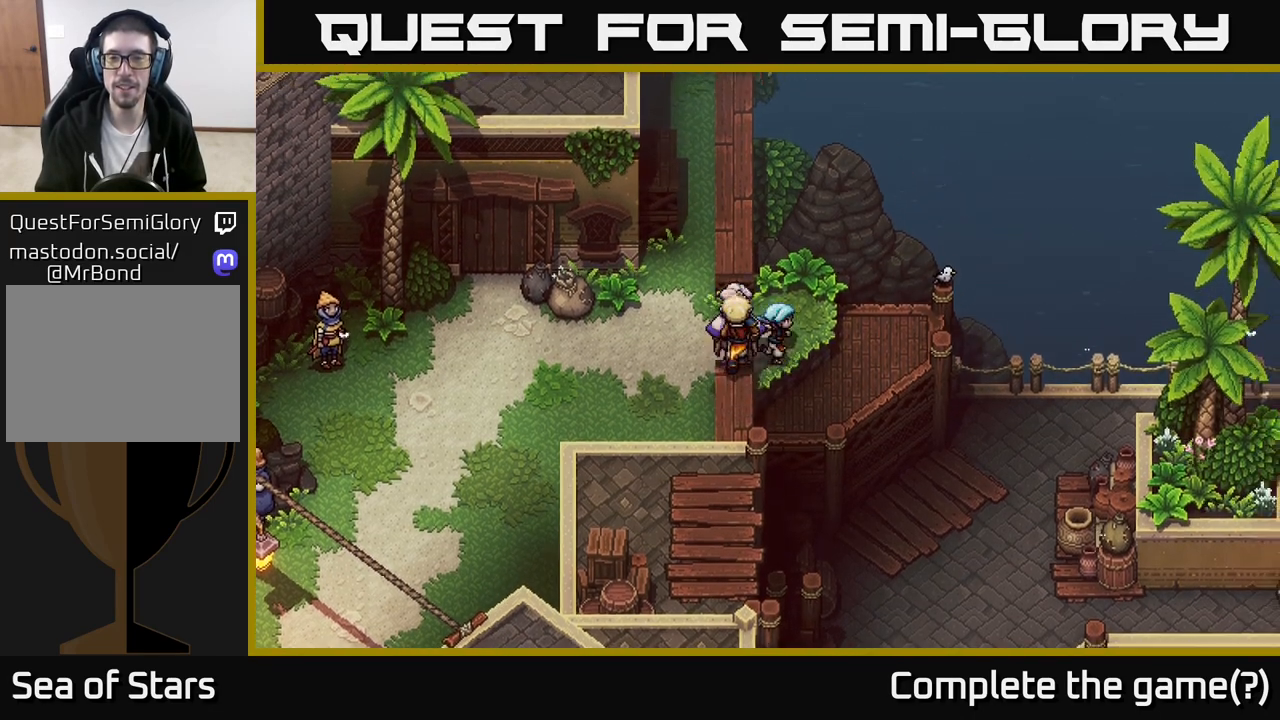
{"buttons": [], "left_stick": "center", "right_stick": "center", "events": [[167, "left_stick", "right"], [233, "A", "down"], [417, "A", "up"], [500, "left_stick", "center"]]}
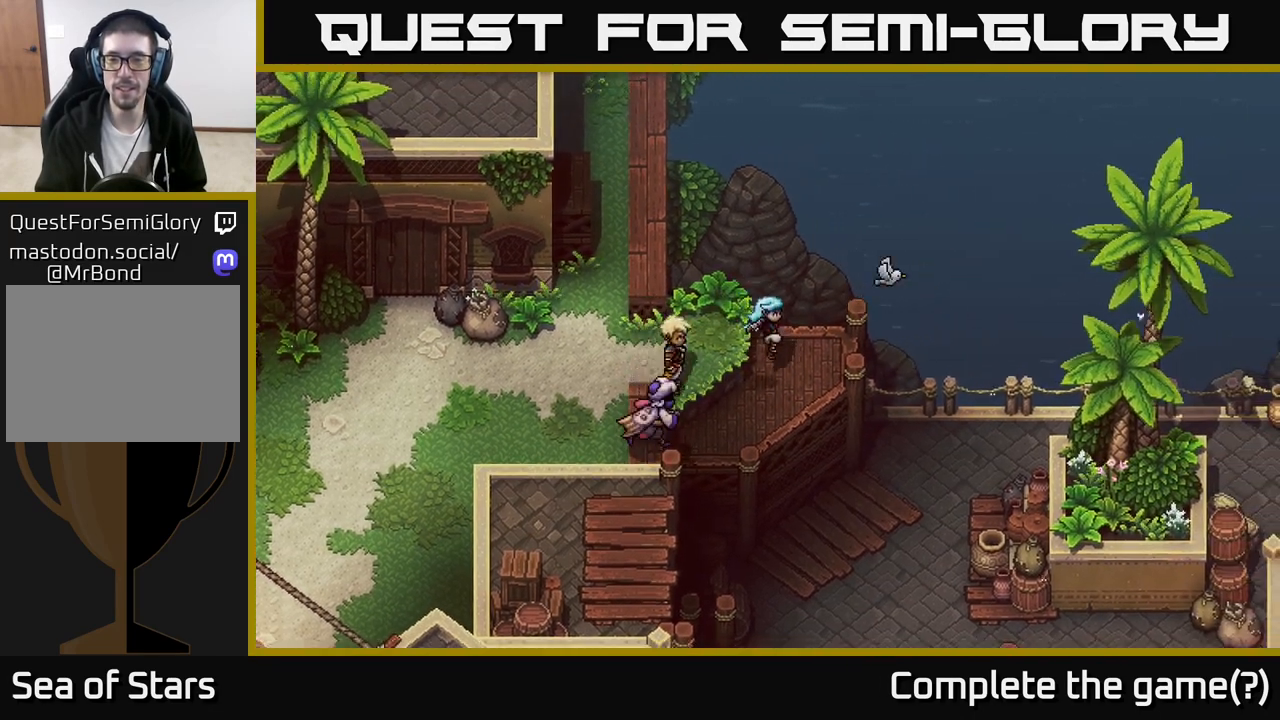
{"buttons": ["A"], "left_stick": "down-right", "right_stick": "center", "events": [[167, "left_stick", "right"], [350, "left_stick", "down-right"], [467, "A", "down"]]}
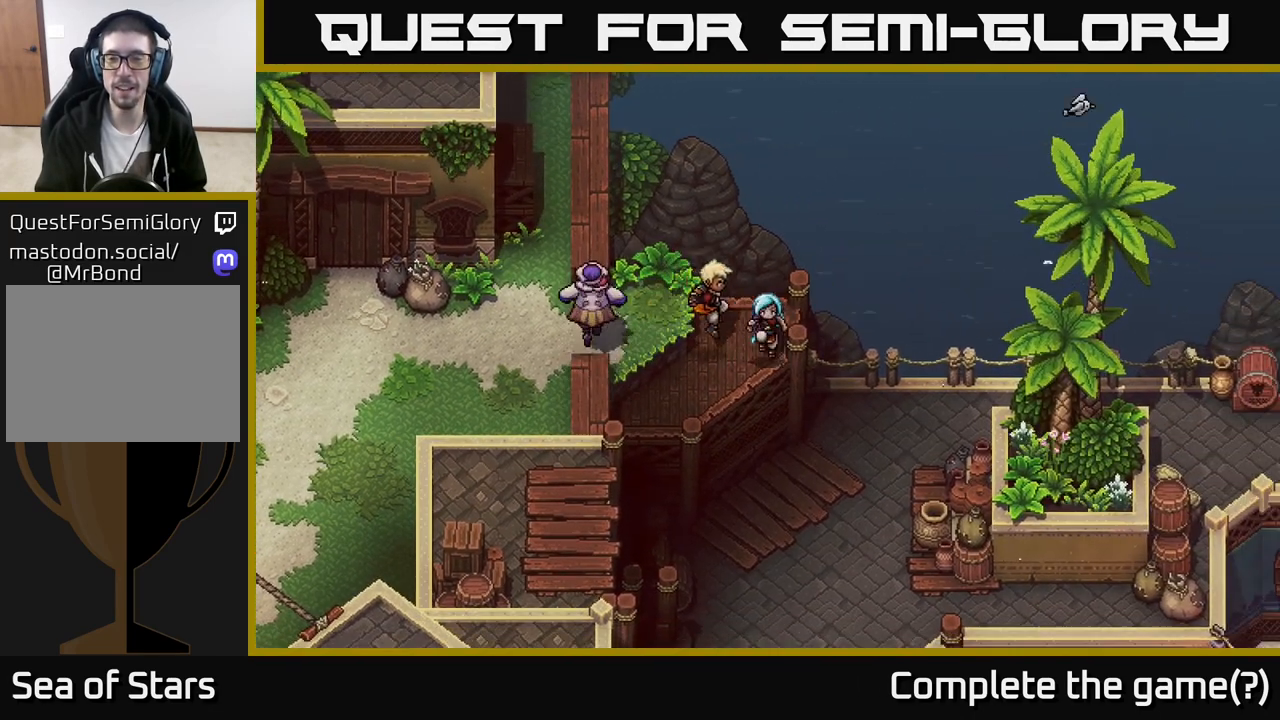
{"buttons": [], "left_stick": "down-right", "right_stick": "center", "events": [[150, "A", "up"]]}
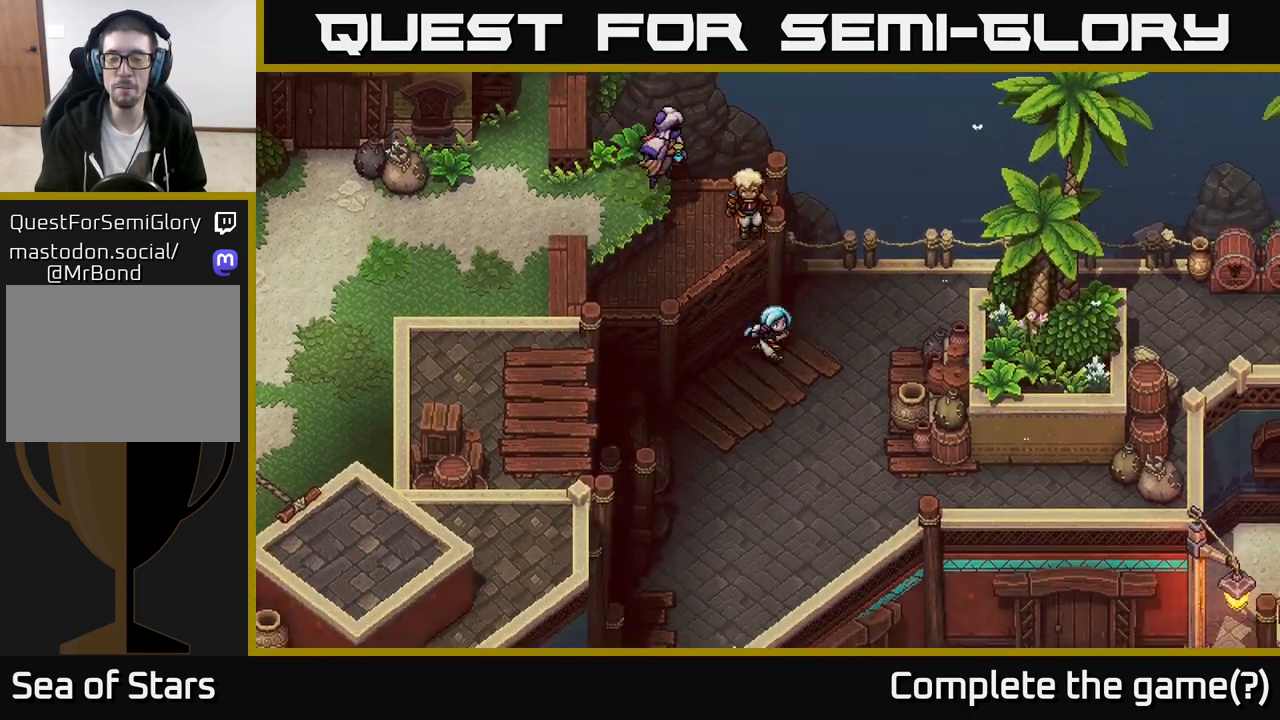
{"buttons": [], "left_stick": "up-right", "right_stick": "center", "events": [[50, "left_stick", "right"], [217, "left_stick", "up-right"]]}
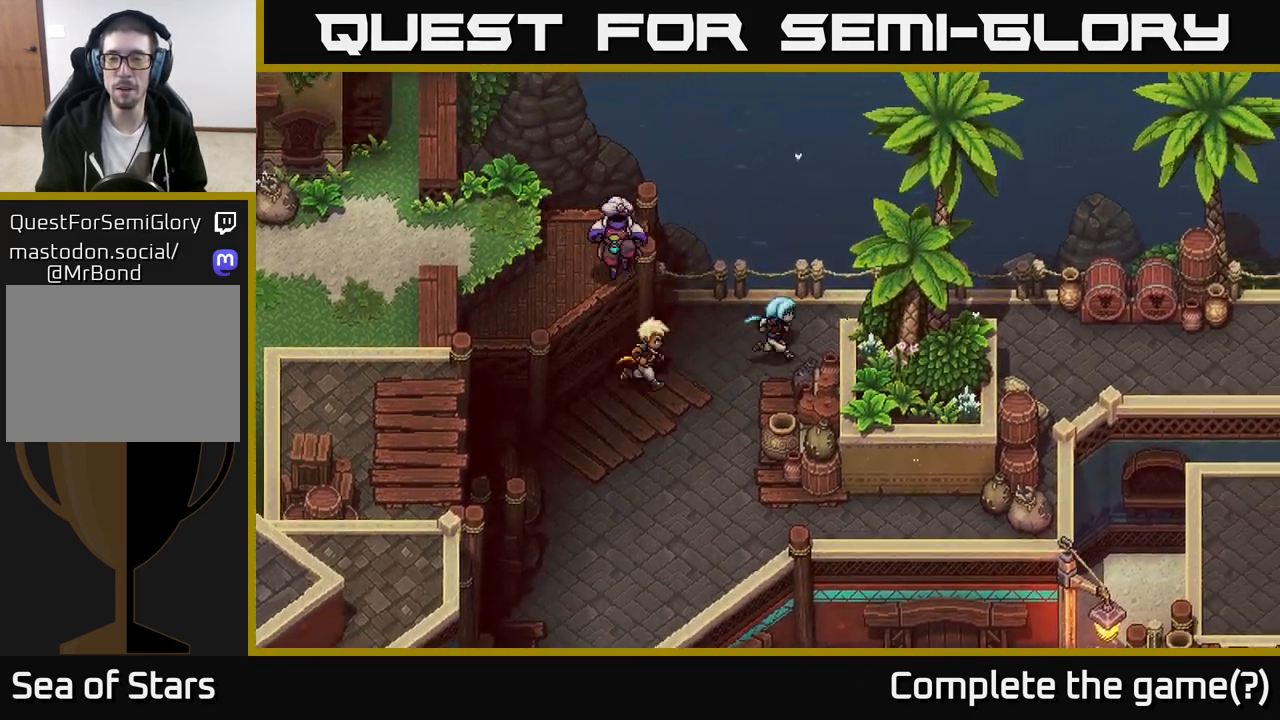
{"buttons": [], "left_stick": "right", "right_stick": "center", "events": [[33, "left_stick", "right"]]}
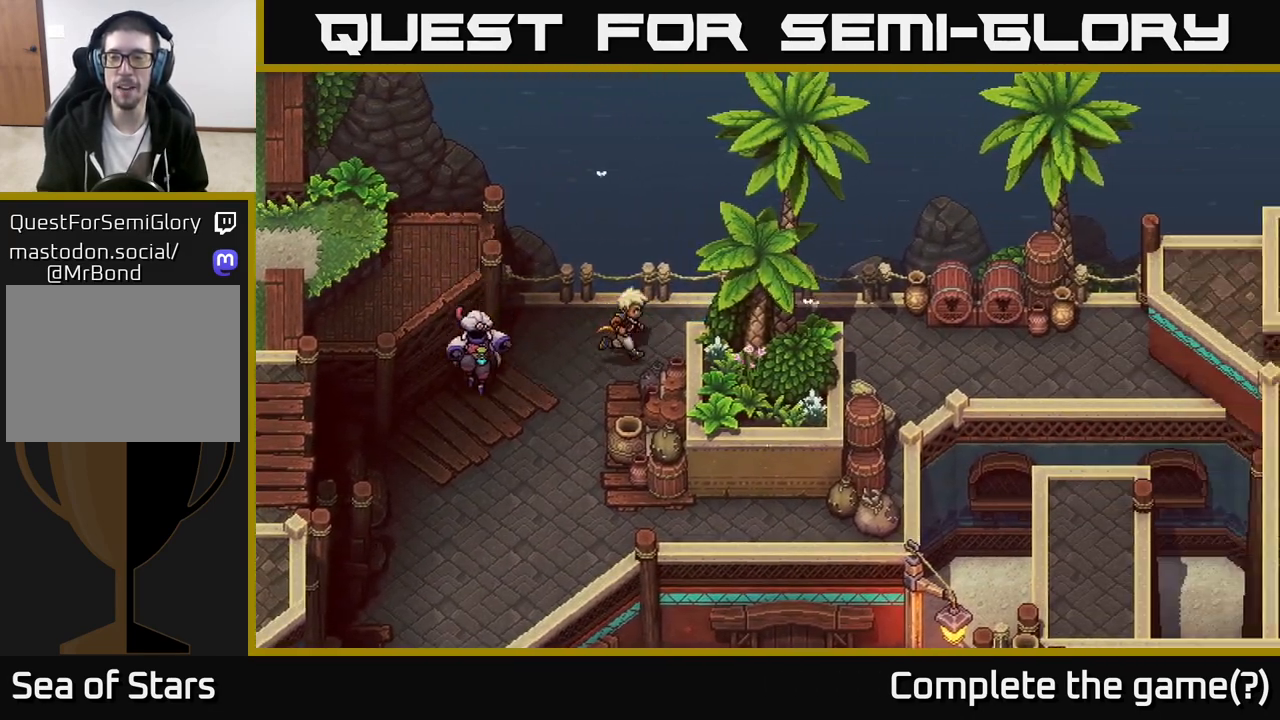
{"buttons": [], "left_stick": "right", "right_stick": "center", "events": [[367, "left_stick", "down-right"], [483, "left_stick", "right"]]}
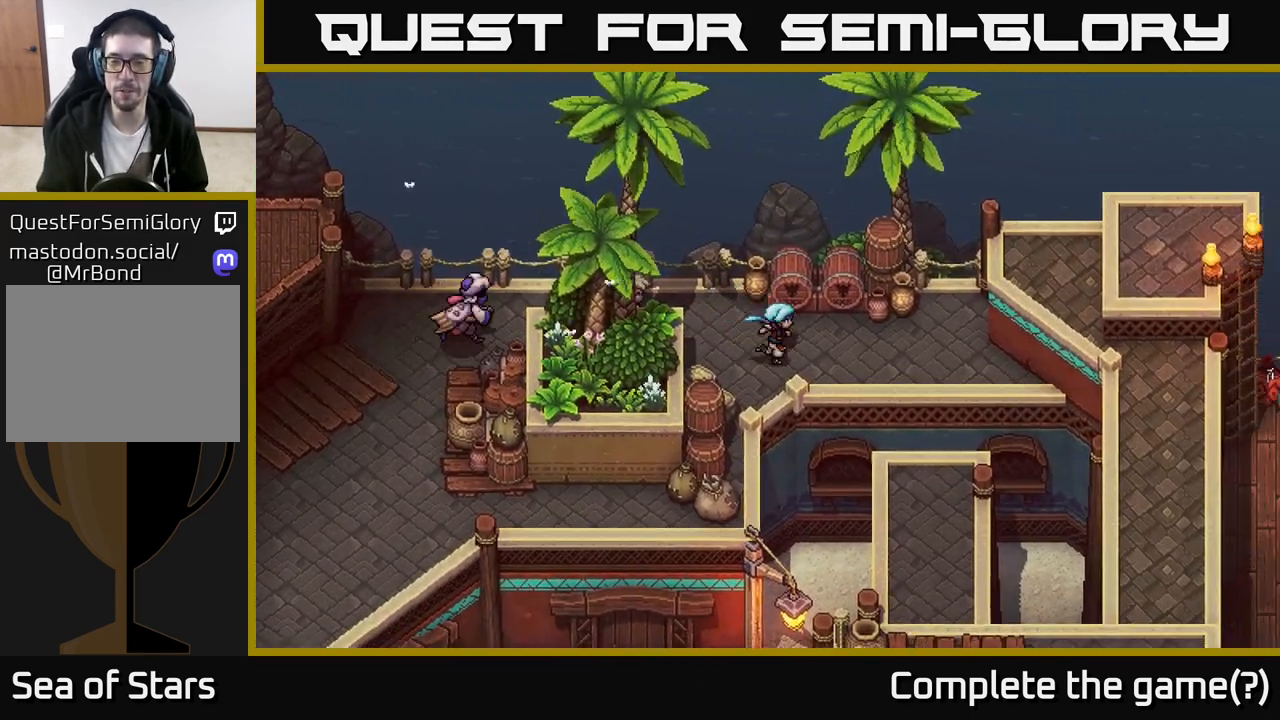
{"buttons": [], "left_stick": "down-right", "right_stick": "center", "events": [[450, "left_stick", "down-right"]]}
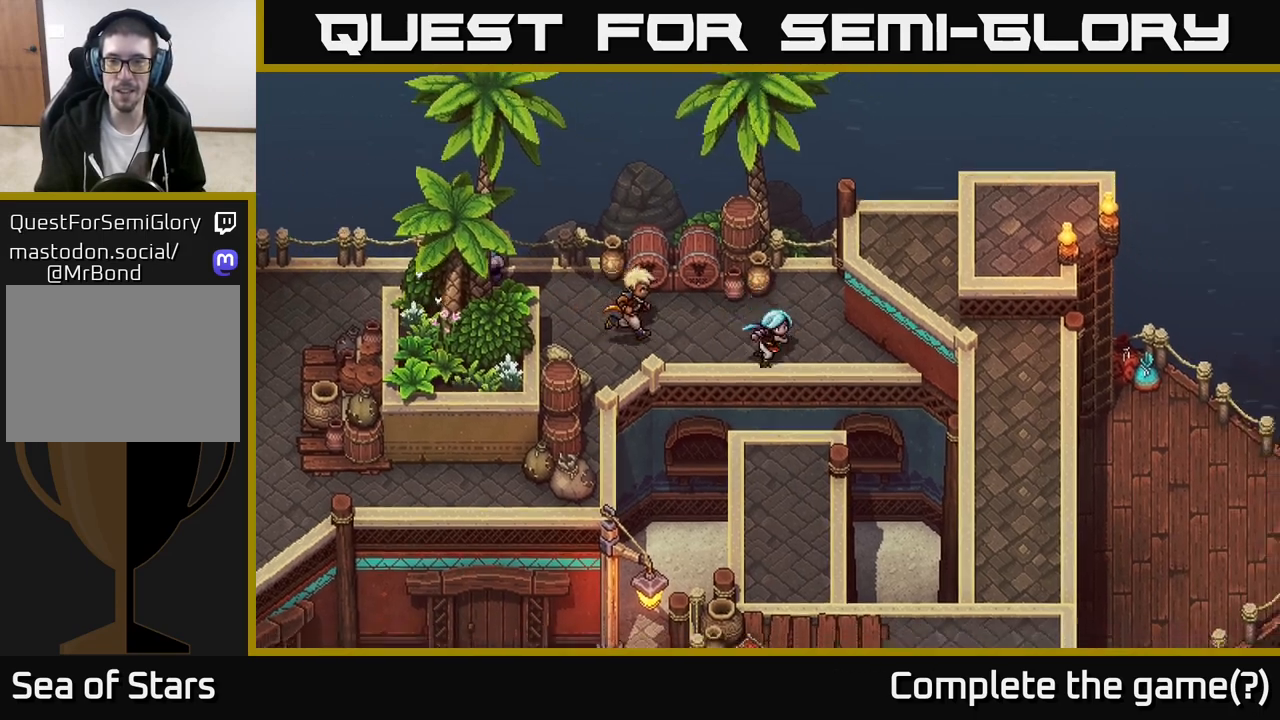
{"buttons": [], "left_stick": "down", "right_stick": "center", "events": [[167, "left_stick", "down"], [233, "A", "down"], [400, "A", "up"]]}
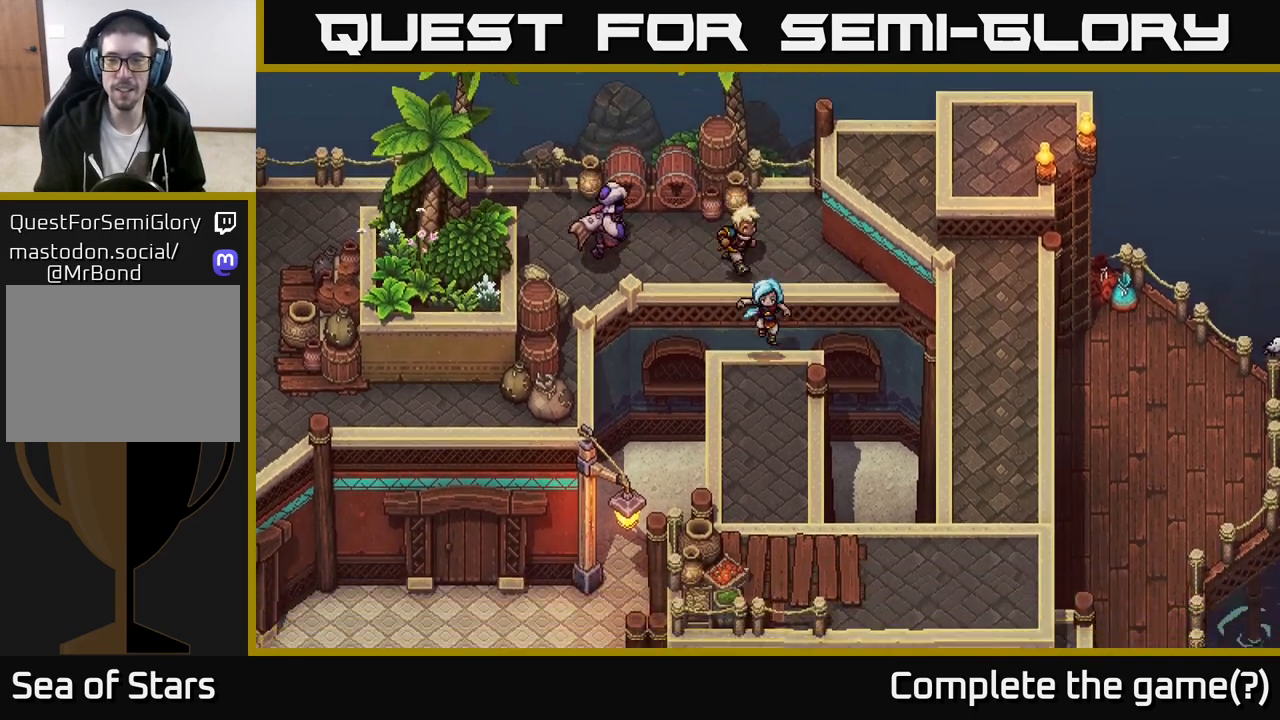
{"buttons": [], "left_stick": "down", "right_stick": "center", "events": [[17, "A", "down"], [33, "left_stick", "center"], [133, "A", "up"], [150, "left_stick", "down"]]}
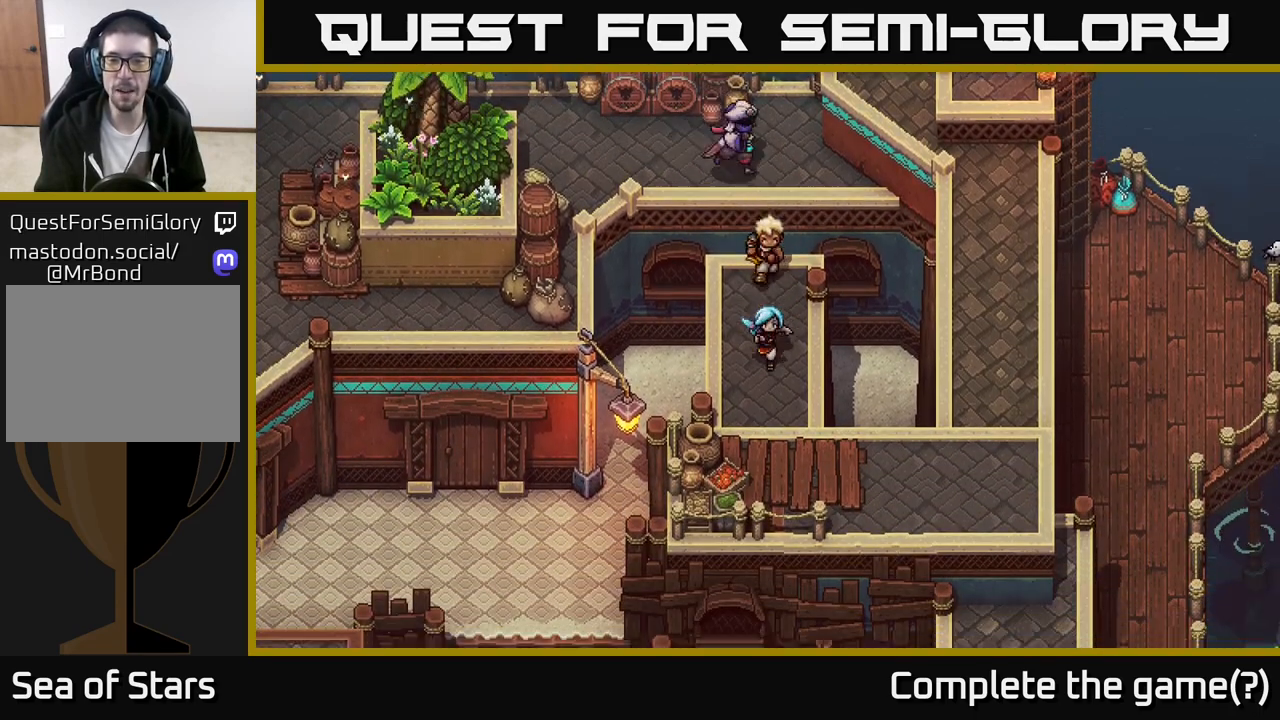
{"buttons": ["A"], "left_stick": "down", "right_stick": "center", "events": [[483, "A", "down"]]}
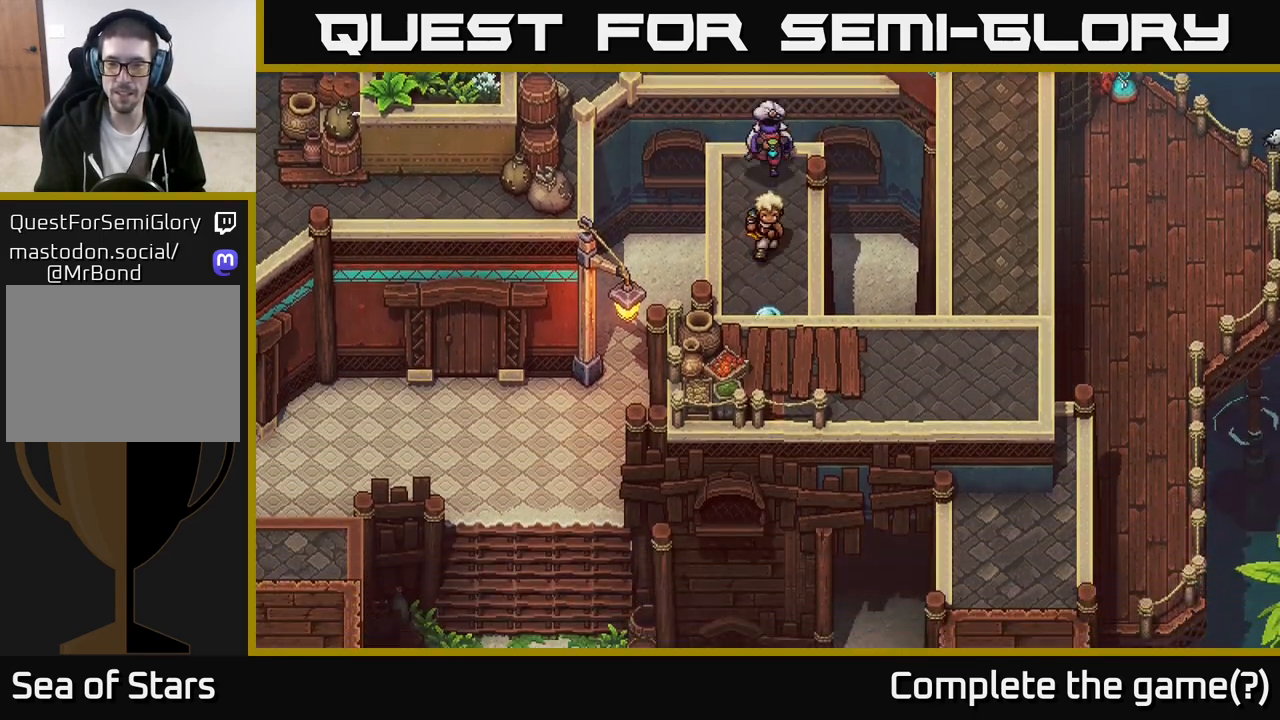
{"buttons": [], "left_stick": "down", "right_stick": "center", "events": [[83, "A", "up"], [183, "A", "down"], [267, "A", "up"], [350, "A", "down"], [483, "A", "up"]]}
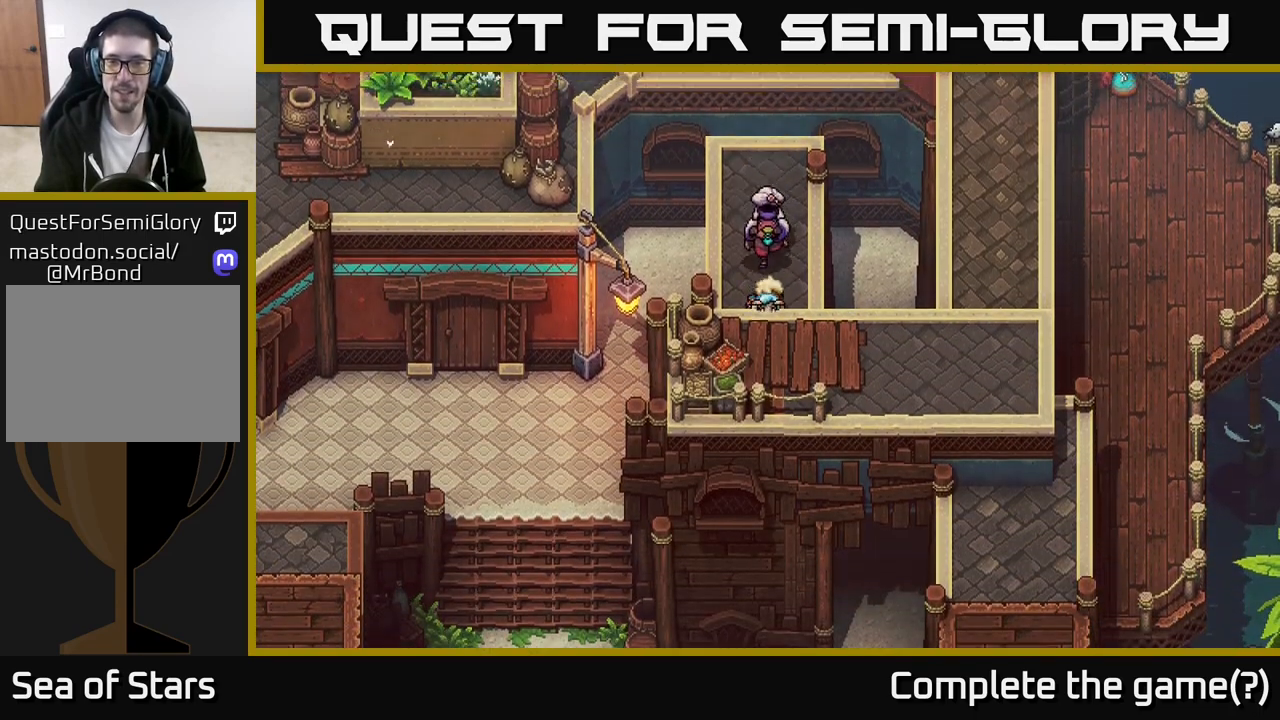
{"buttons": [], "left_stick": "down", "right_stick": "center", "events": [[83, "A", "down"], [200, "A", "up"]]}
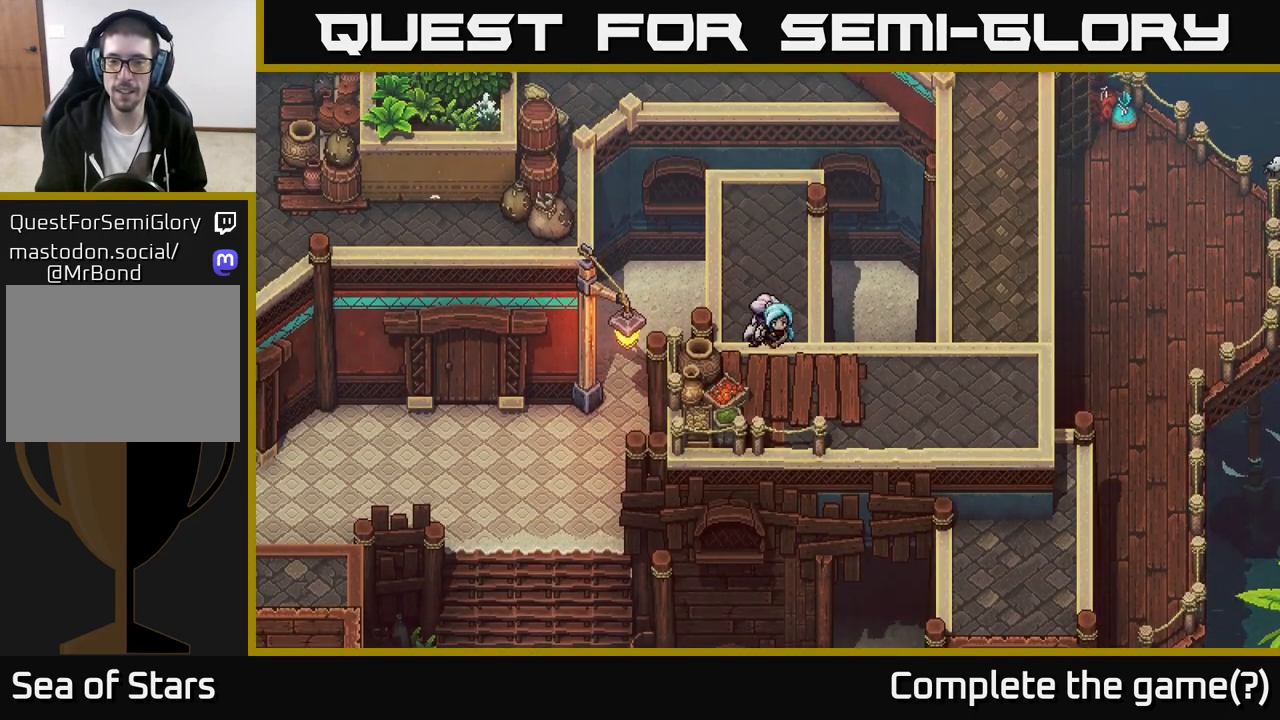
{"buttons": [], "left_stick": "down-right", "right_stick": "center", "events": [[250, "left_stick", "down-right"]]}
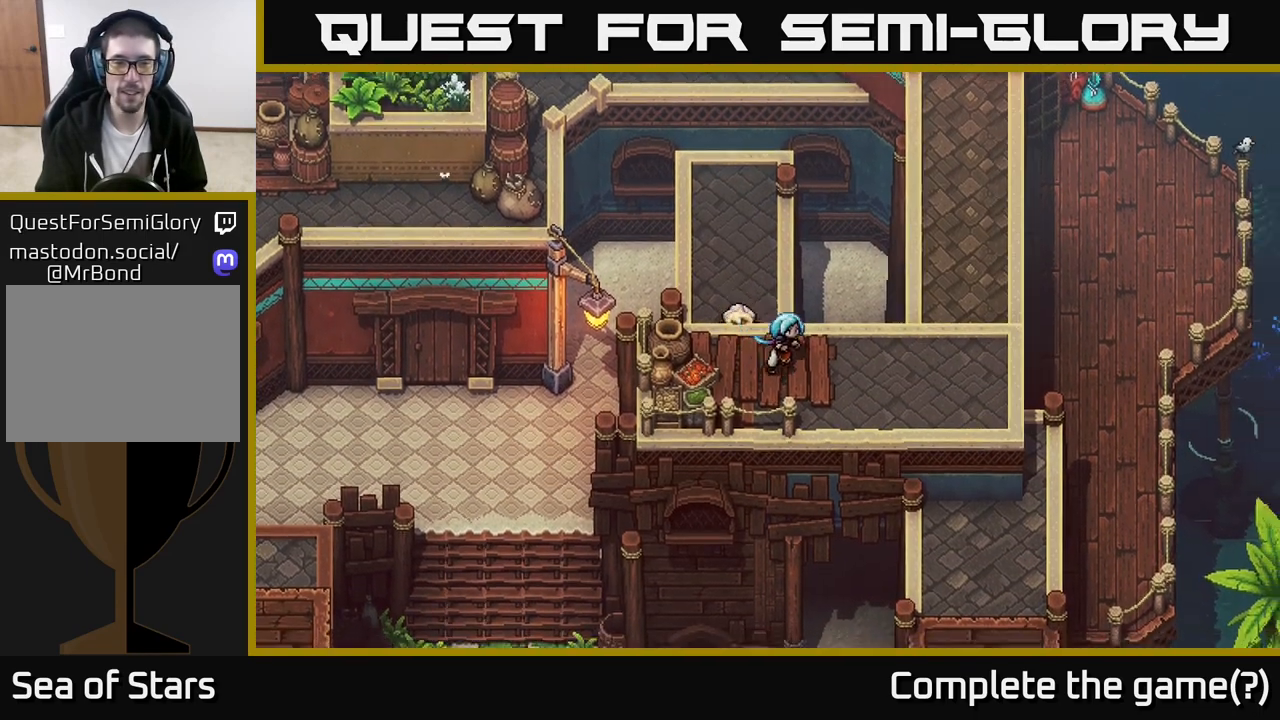
{"buttons": [], "left_stick": "right", "right_stick": "center", "events": [[183, "left_stick", "right"]]}
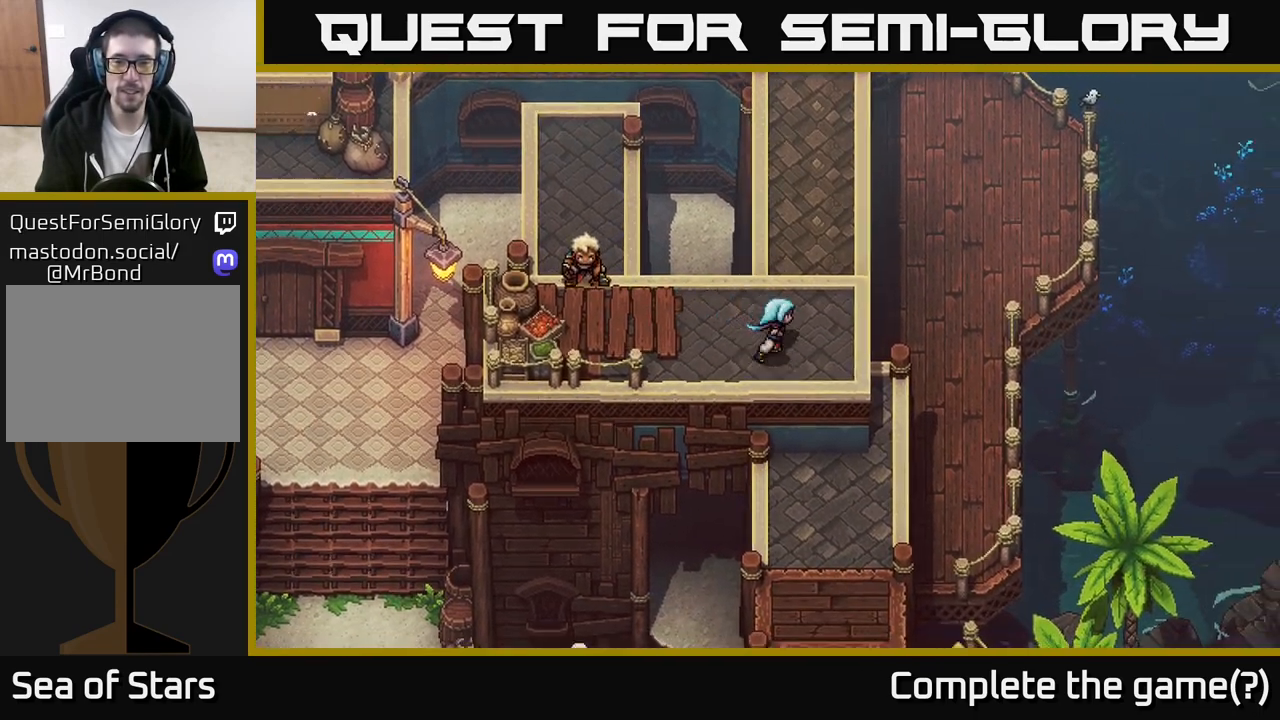
{"buttons": ["A"], "left_stick": "down", "right_stick": "center", "events": [[33, "left_stick", "down-right"], [183, "A", "down"], [183, "left_stick", "down"], [300, "A", "up"], [367, "A", "down"]]}